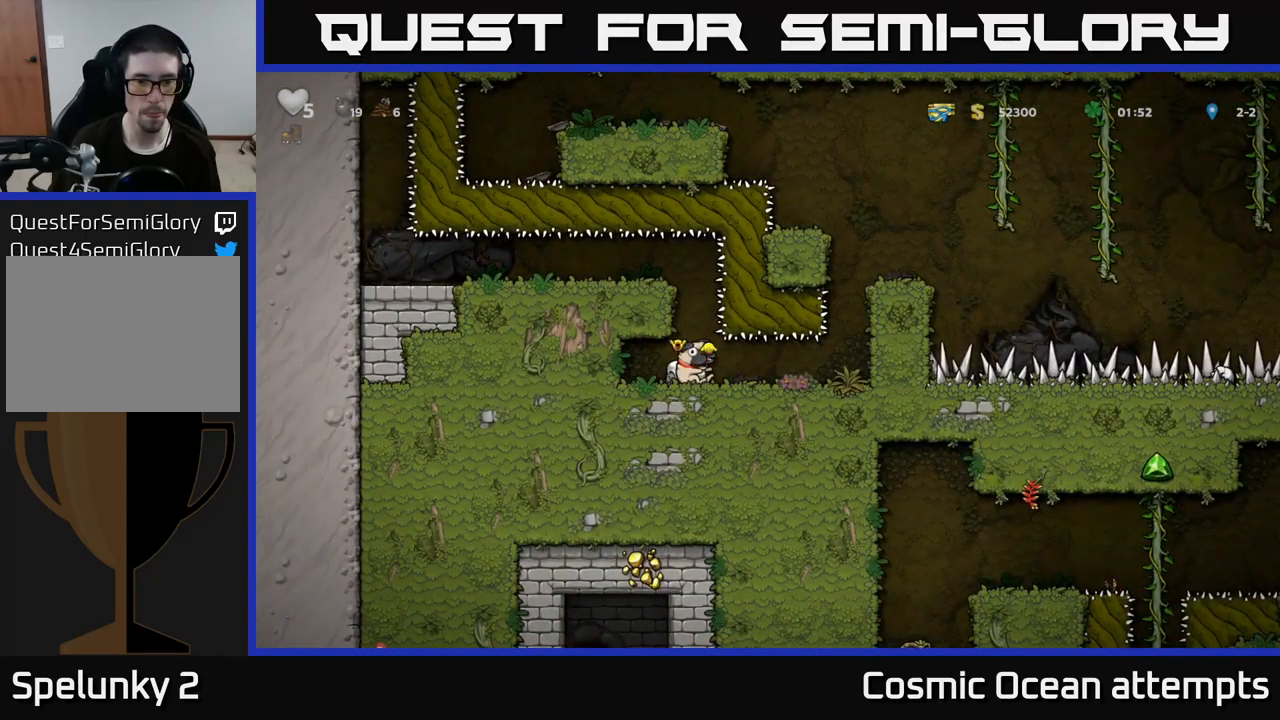
Gameplay with a controller (Xbox layout); each line is a JSON object with the inputs held at the frame after it. "events" lists button and stick changes between this image and that frame as [ms after this image, input, new state], when the widget could be followed in between.
{"buttons": ["DPAD_RIGHT"], "left_stick": "center", "right_stick": "center", "events": [[434, "DPAD_RIGHT", "down"], [450, "DPAD_DOWN", "up"]]}
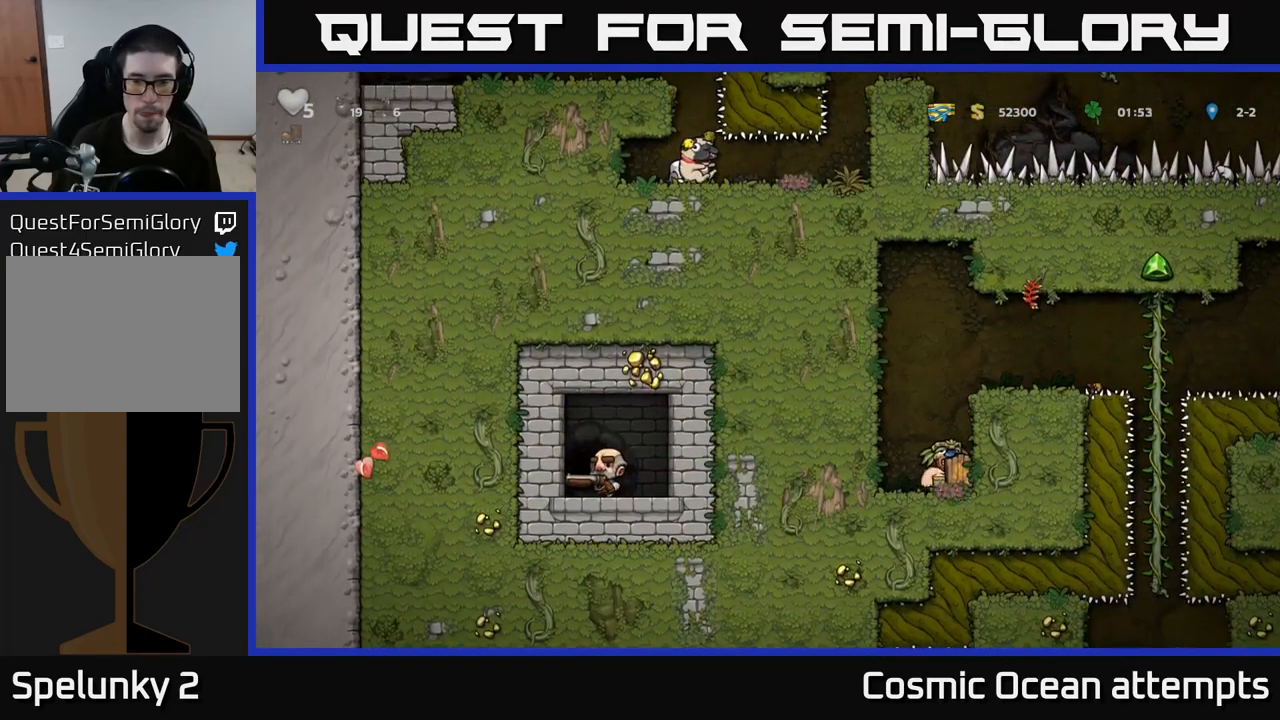
{"buttons": [], "left_stick": "center", "right_stick": "center", "events": [[484, "DPAD_RIGHT", "up"]]}
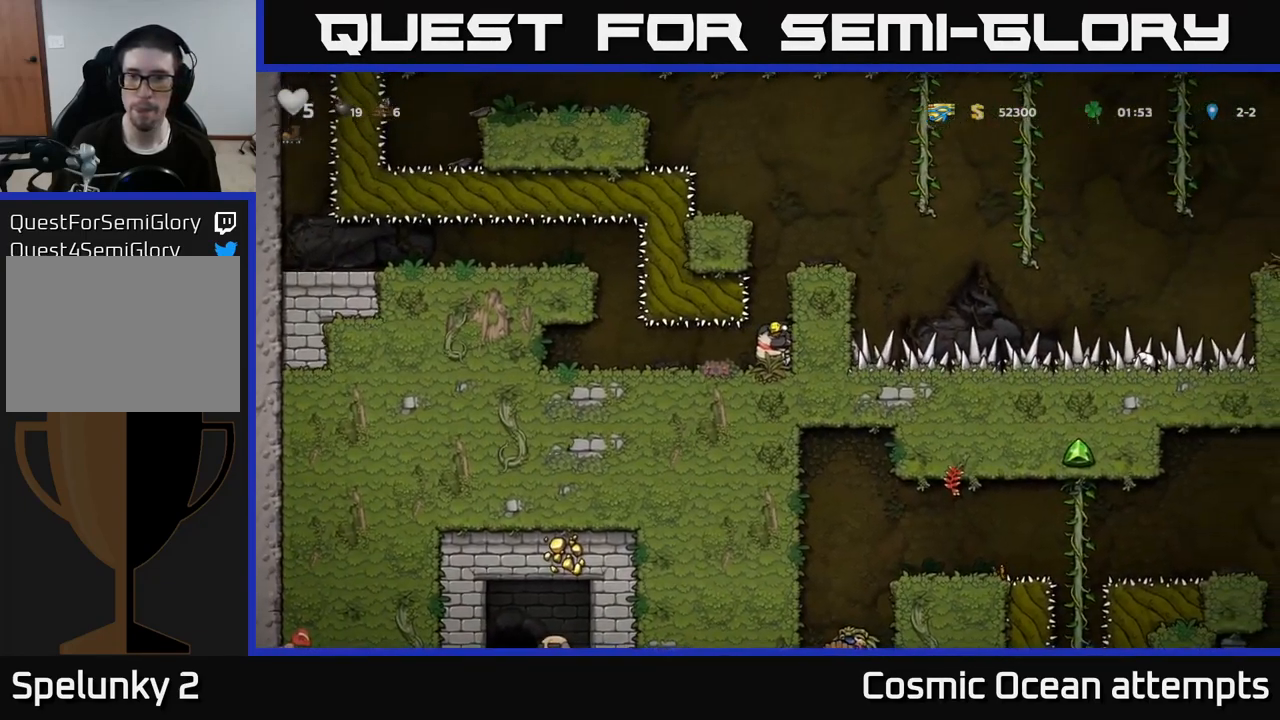
{"buttons": ["A", "DPAD_RIGHT"], "left_stick": "center", "right_stick": "center", "events": [[34, "A", "down"], [200, "A", "up"], [200, "DPAD_RIGHT", "down"], [483, "A", "down"]]}
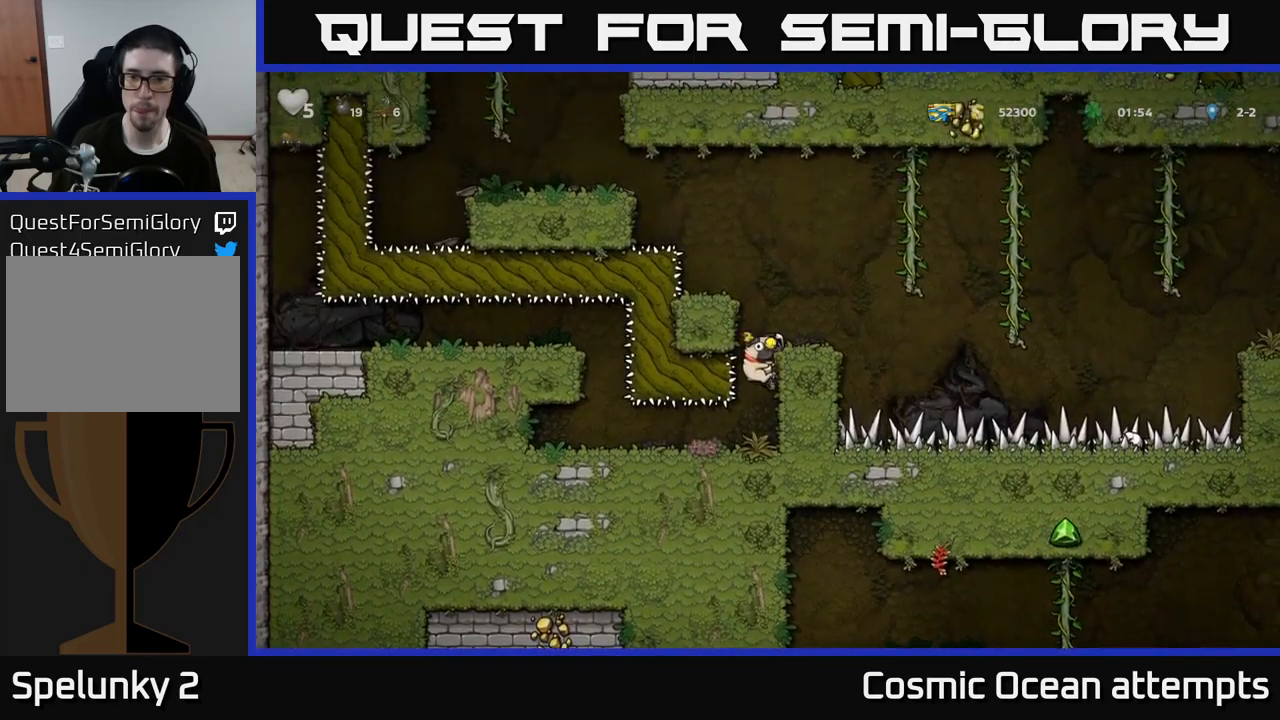
{"buttons": ["DPAD_RIGHT"], "left_stick": "center", "right_stick": "center", "events": [[116, "A", "up"], [133, "DPAD_RIGHT", "up"], [466, "DPAD_RIGHT", "down"]]}
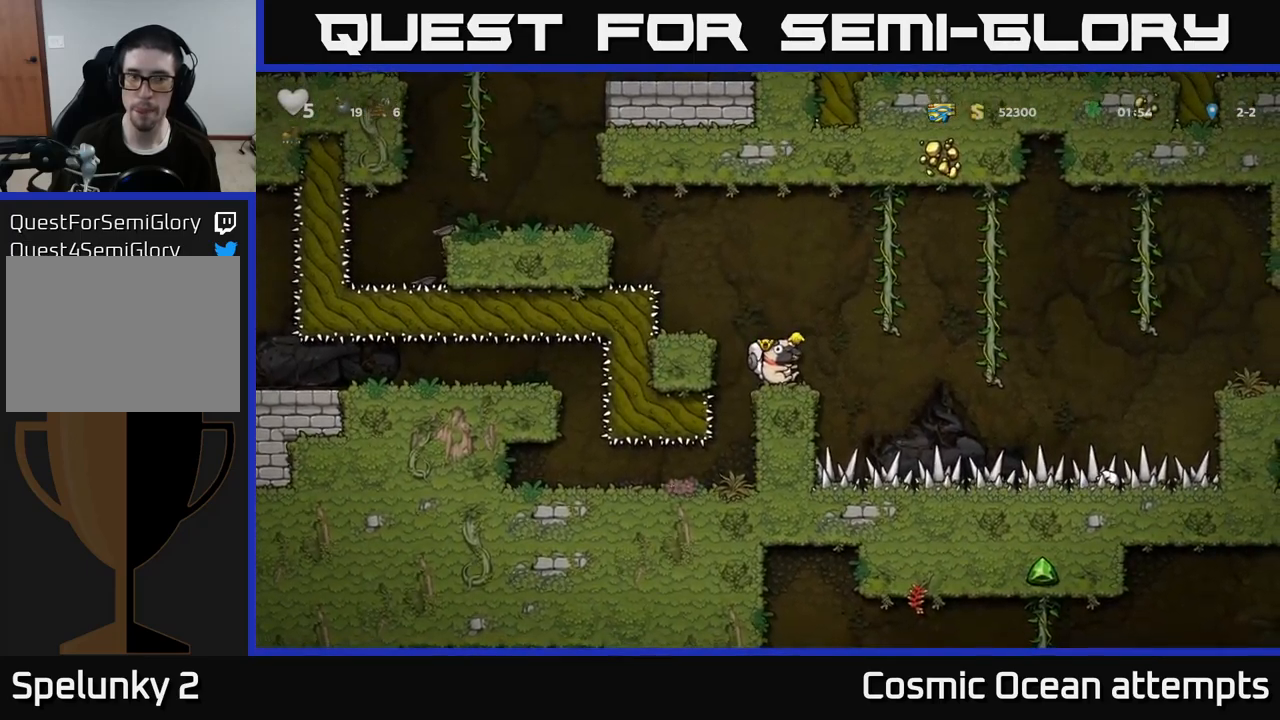
{"buttons": ["DPAD_UP"], "left_stick": "center", "right_stick": "center", "events": [[133, "A", "down"], [450, "A", "up"], [450, "DPAD_UP", "down"], [483, "DPAD_RIGHT", "up"]]}
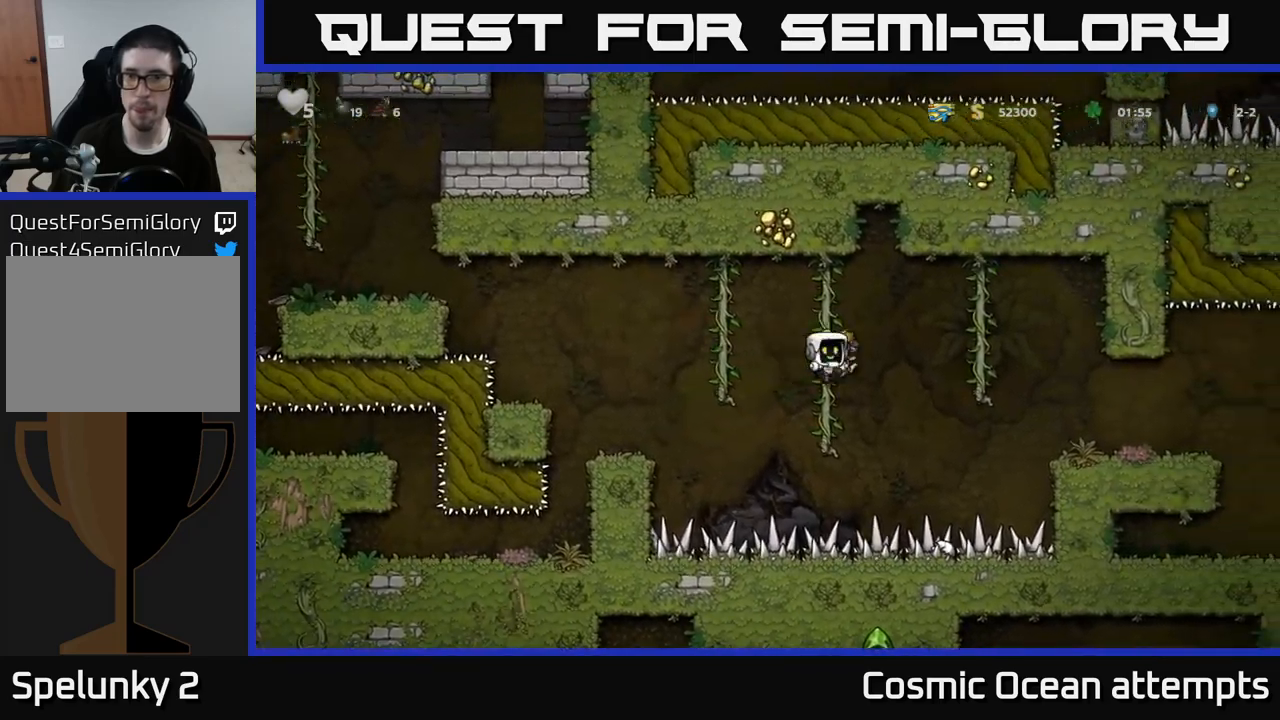
{"buttons": ["A", "DPAD_RIGHT"], "left_stick": "center", "right_stick": "center", "events": [[66, "DPAD_UP", "up"], [266, "DPAD_DOWN", "down"], [383, "DPAD_DOWN", "up"], [450, "DPAD_RIGHT", "down"], [466, "A", "down"]]}
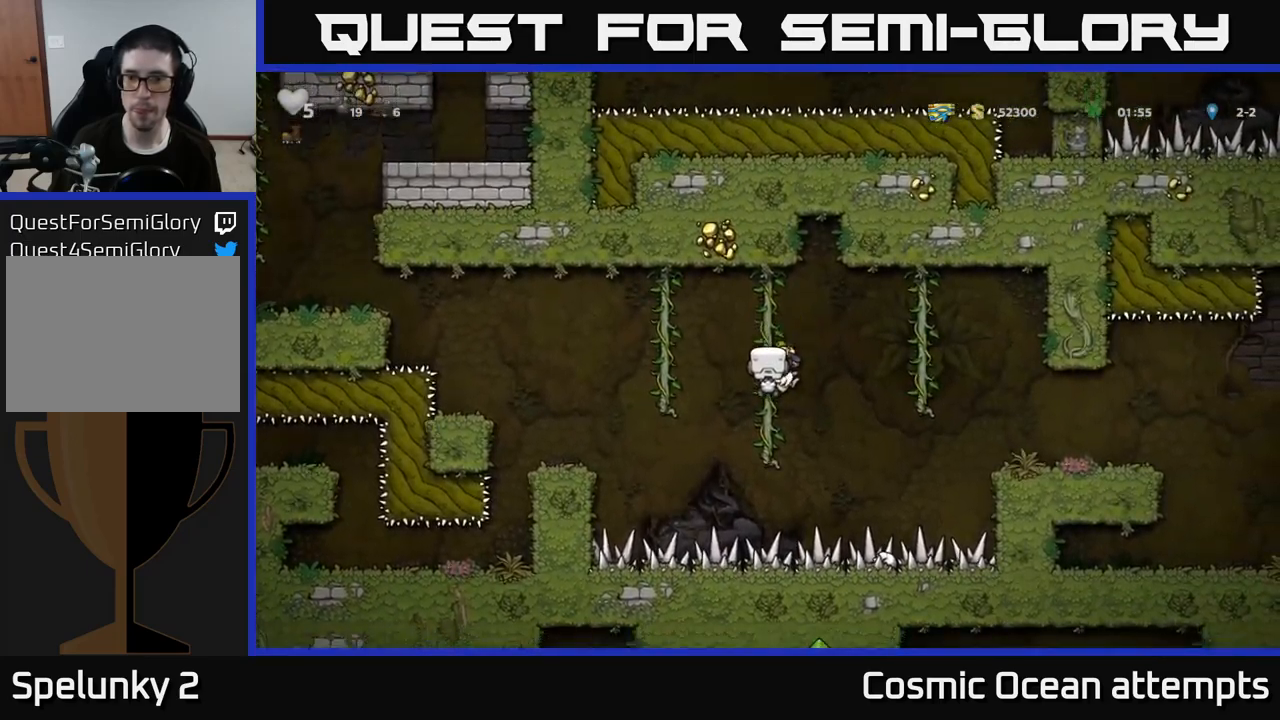
{"buttons": ["DPAD_RIGHT"], "left_stick": "center", "right_stick": "center", "events": [[166, "A", "up"]]}
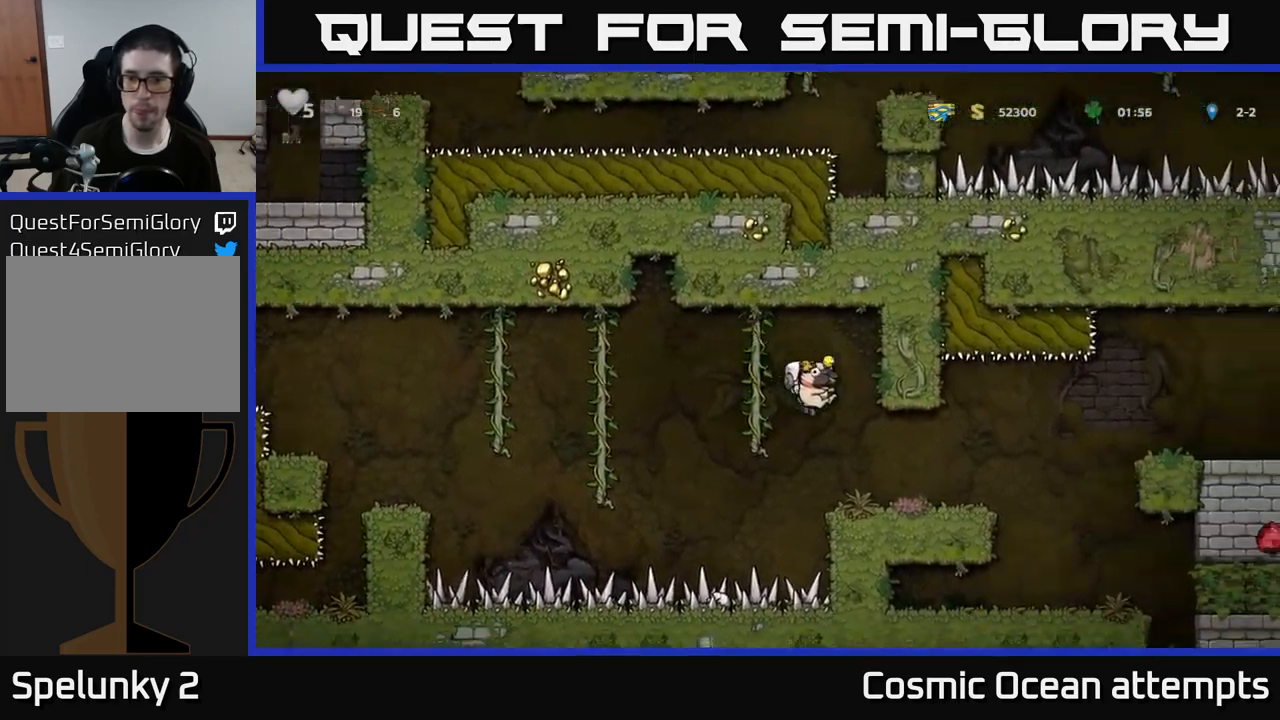
{"buttons": ["A", "DPAD_RIGHT"], "left_stick": "center", "right_stick": "center", "events": [[350, "A", "down"]]}
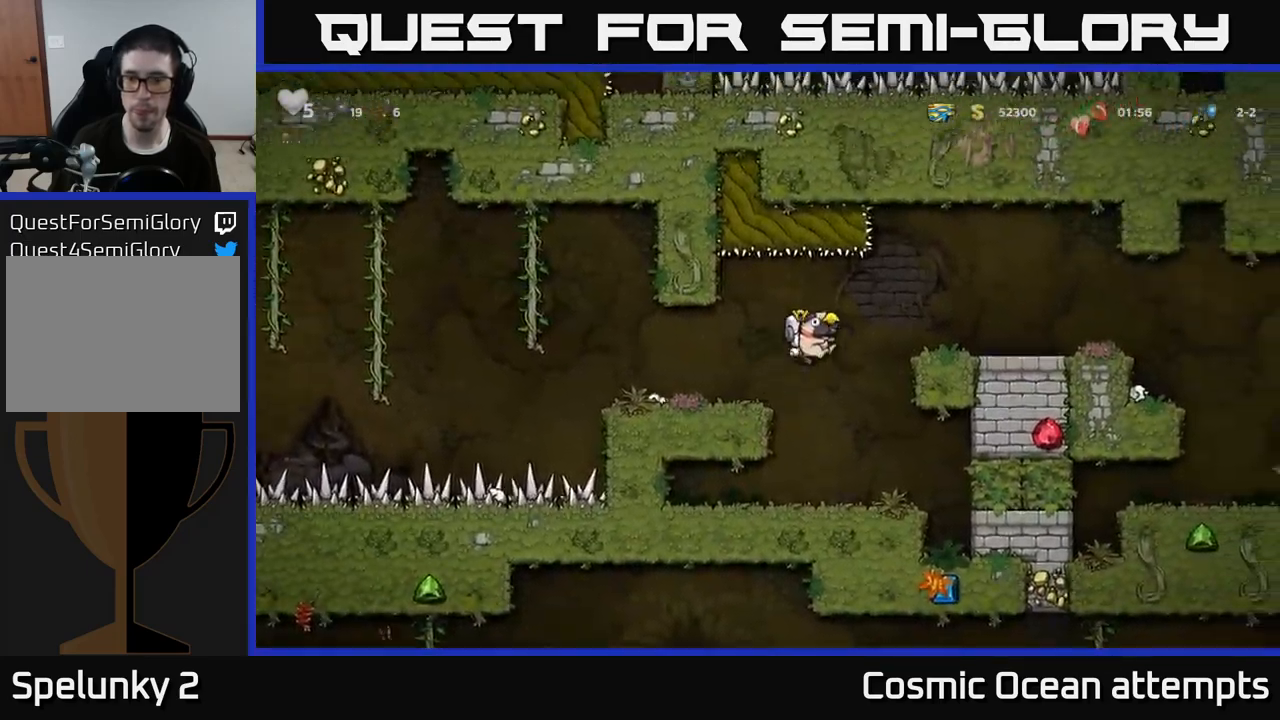
{"buttons": ["DPAD_RIGHT"], "left_stick": "center", "right_stick": "center", "events": [[33, "A", "up"]]}
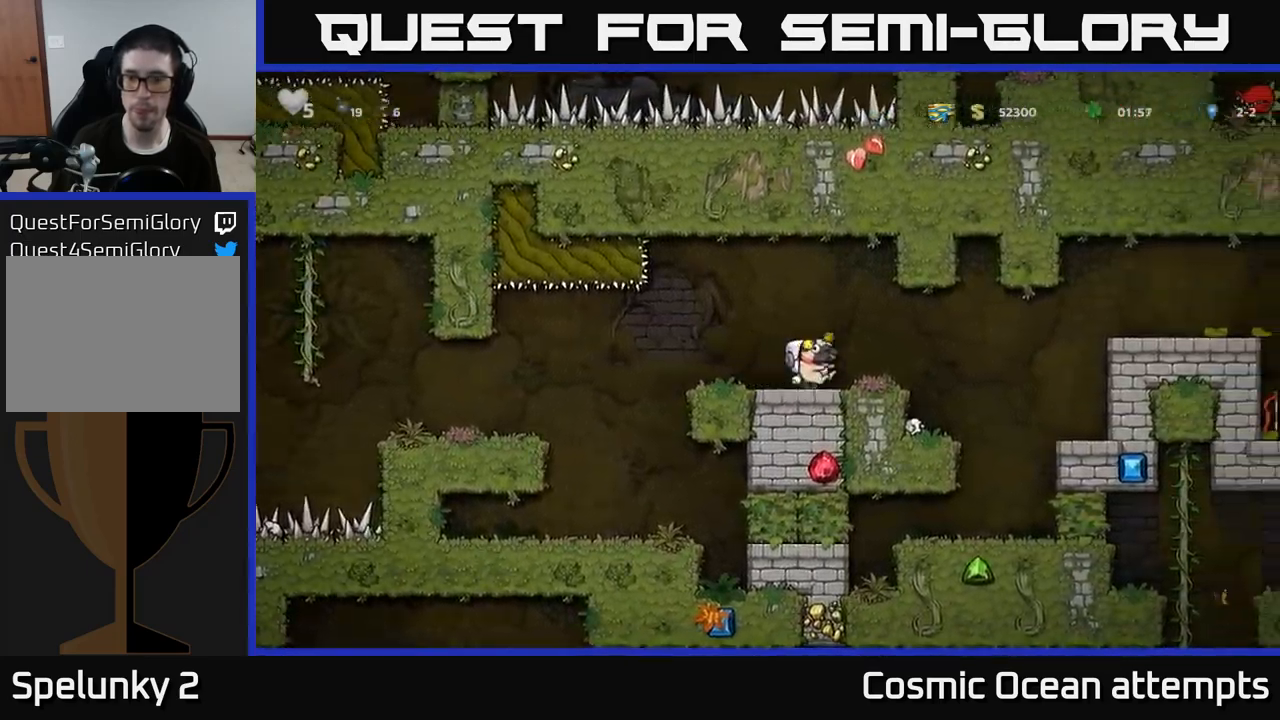
{"buttons": ["DPAD_RIGHT"], "left_stick": "center", "right_stick": "center", "events": [[183, "A", "down"], [350, "A", "up"]]}
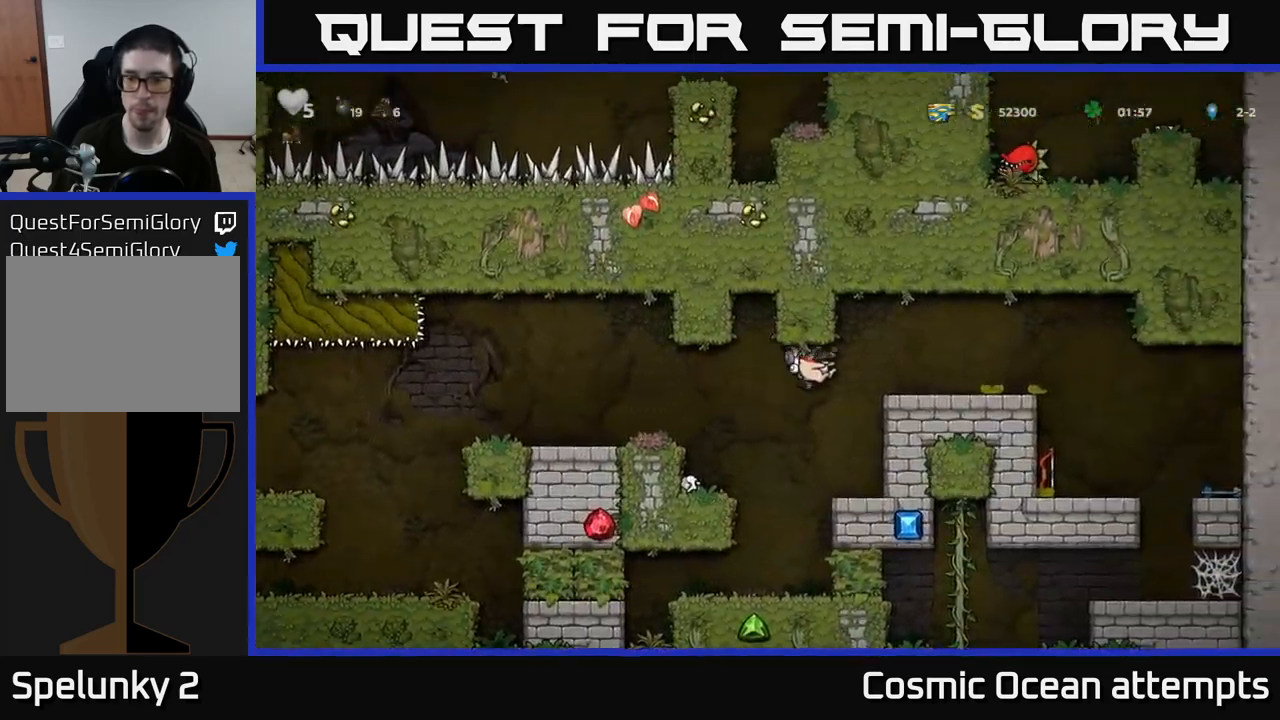
{"buttons": ["DPAD_RIGHT"], "left_stick": "center", "right_stick": "center", "events": [[166, "A", "down"], [366, "A", "up"]]}
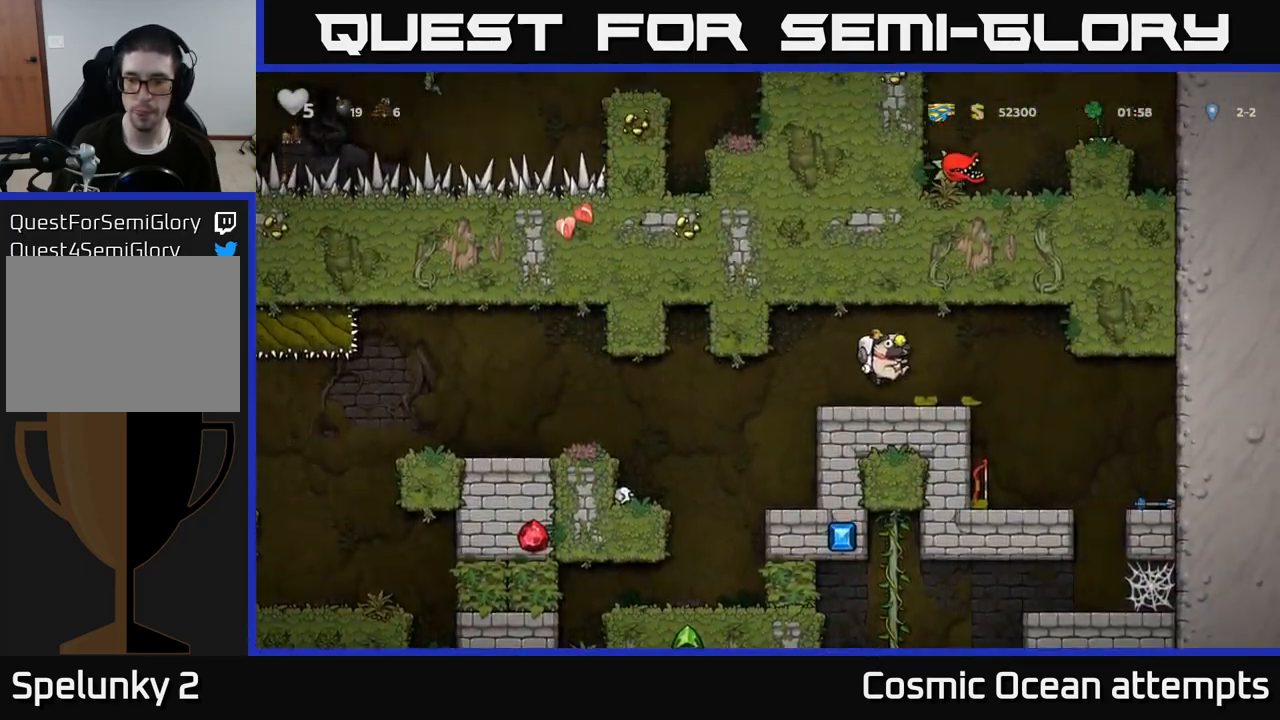
{"buttons": [], "left_stick": "center", "right_stick": "center", "events": [[366, "DPAD_RIGHT", "up"]]}
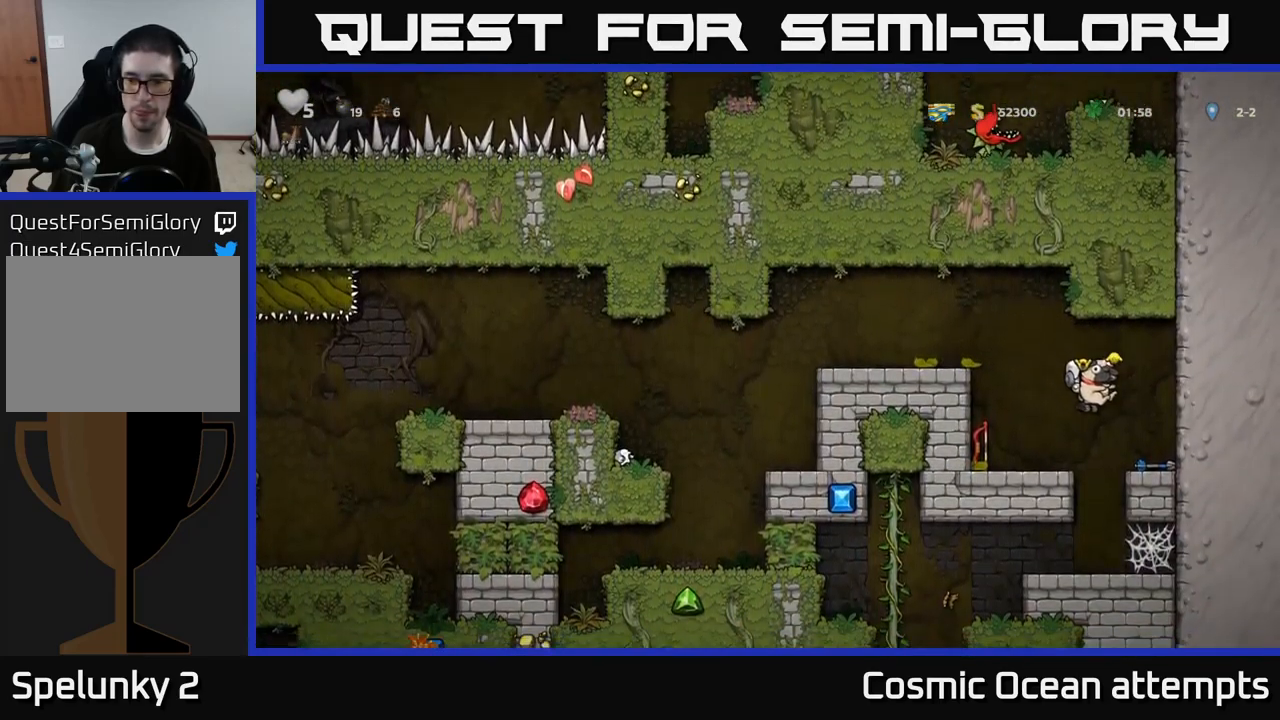
{"buttons": ["DPAD_LEFT"], "left_stick": "center", "right_stick": "center", "events": [[333, "DPAD_LEFT", "down"]]}
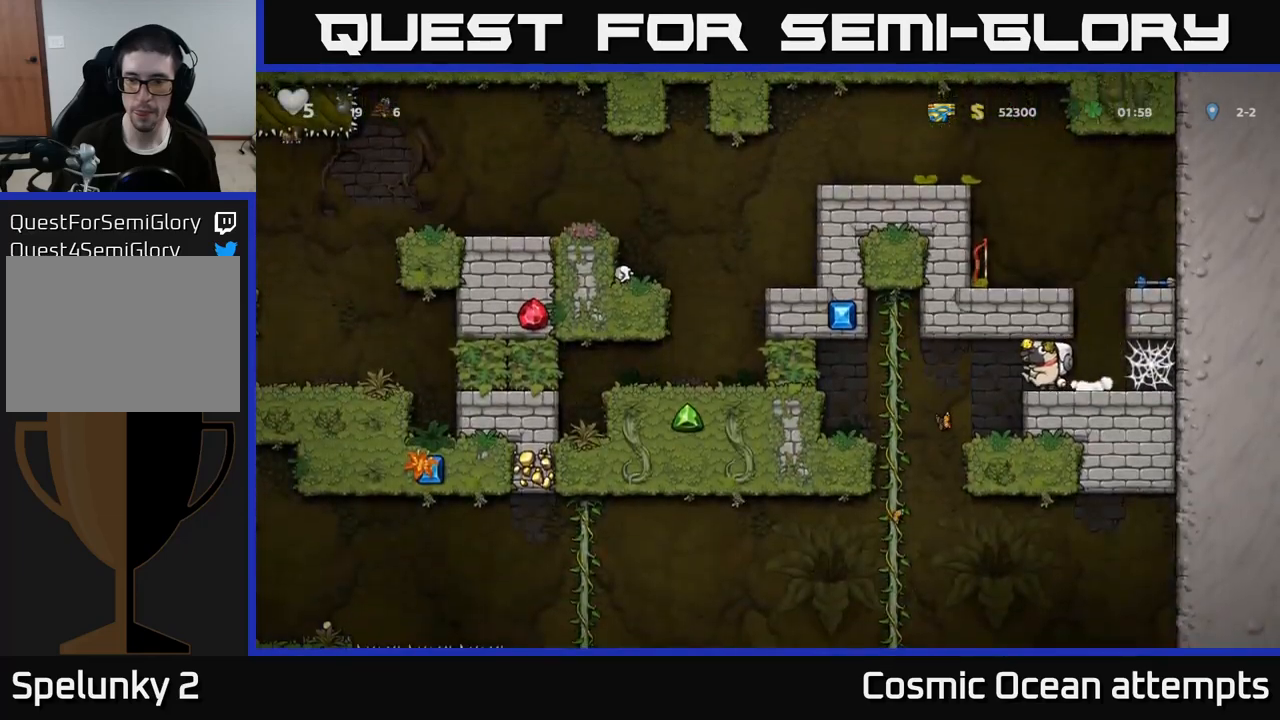
{"buttons": ["DPAD_DOWN"], "left_stick": "center", "right_stick": "center", "events": [[283, "DPAD_UP", "down"], [300, "DPAD_LEFT", "up"], [383, "DPAD_UP", "up"], [417, "DPAD_DOWN", "down"]]}
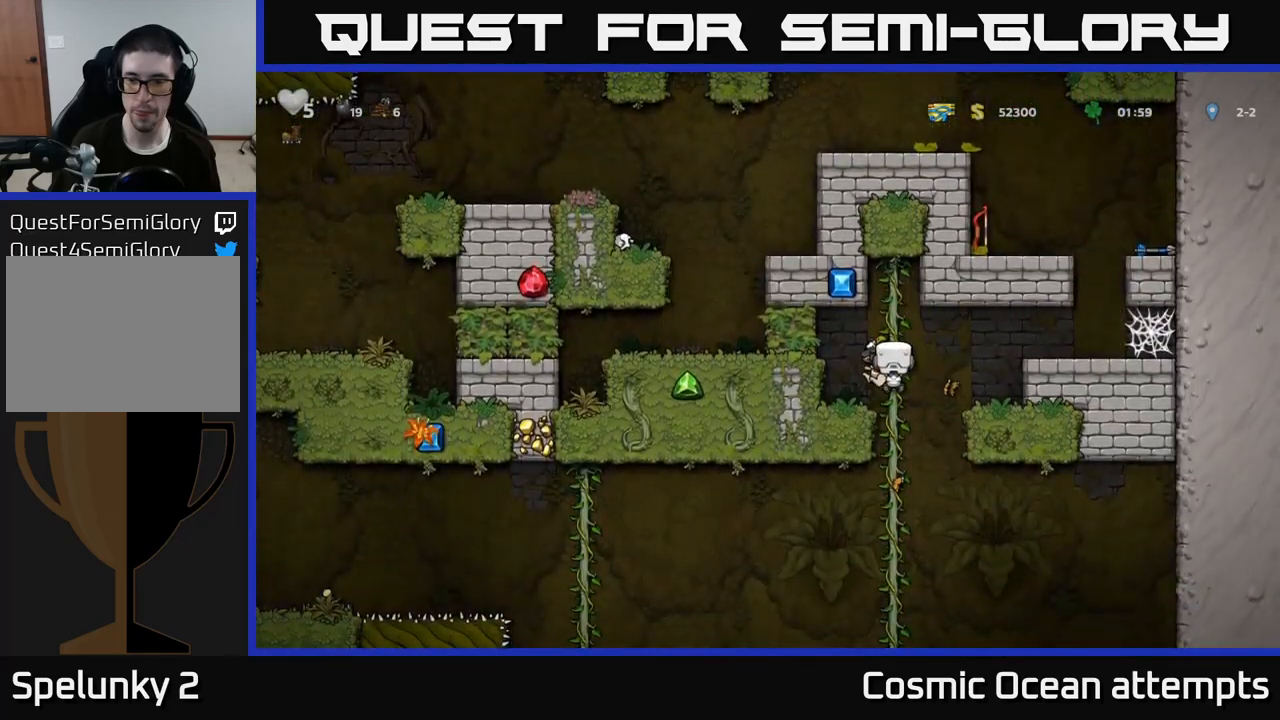
{"buttons": ["DPAD_DOWN"], "left_stick": "center", "right_stick": "center", "events": []}
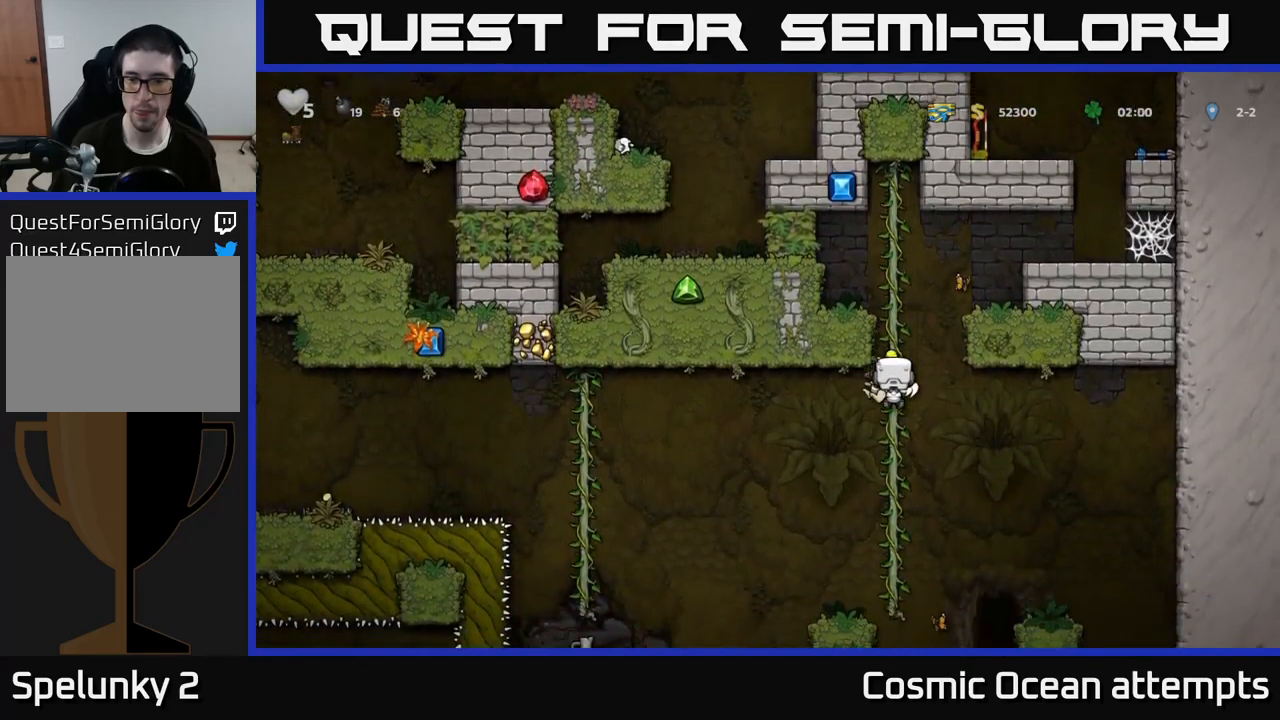
{"buttons": [], "left_stick": "center", "right_stick": "center", "events": [[250, "DPAD_DOWN", "up"]]}
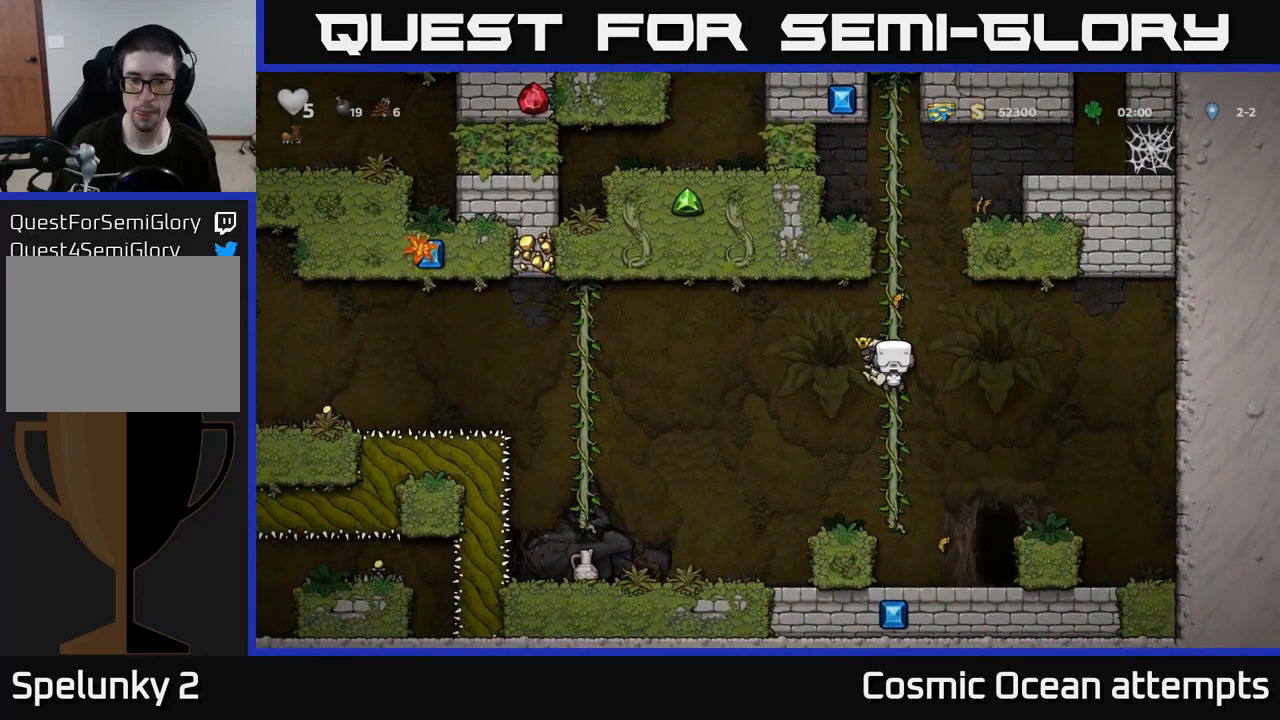
{"buttons": [], "left_stick": "center", "right_stick": "center", "events": [[317, "DPAD_DOWN", "down"], [367, "A", "down"], [467, "A", "up"], [467, "DPAD_DOWN", "up"]]}
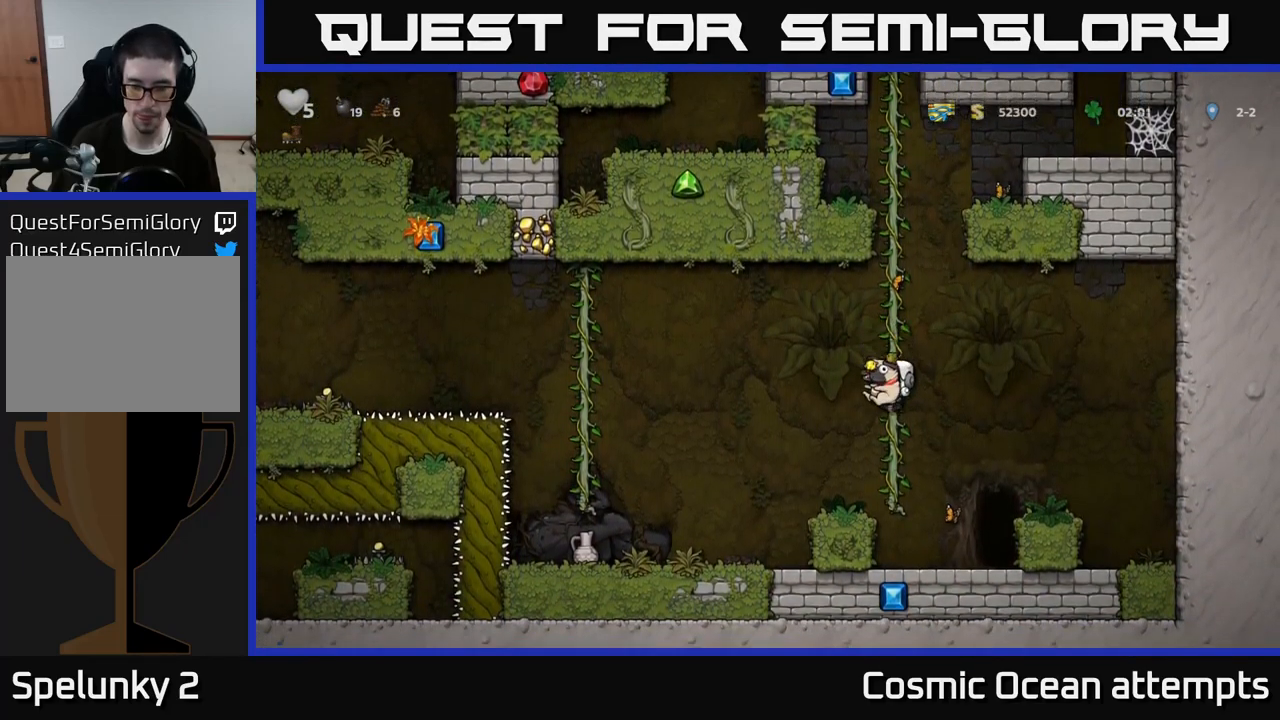
{"buttons": ["A", "DPAD_LEFT"], "left_stick": "center", "right_stick": "center", "events": [[67, "DPAD_RIGHT", "down"], [283, "DPAD_RIGHT", "up"], [333, "DPAD_LEFT", "down"], [383, "A", "down"]]}
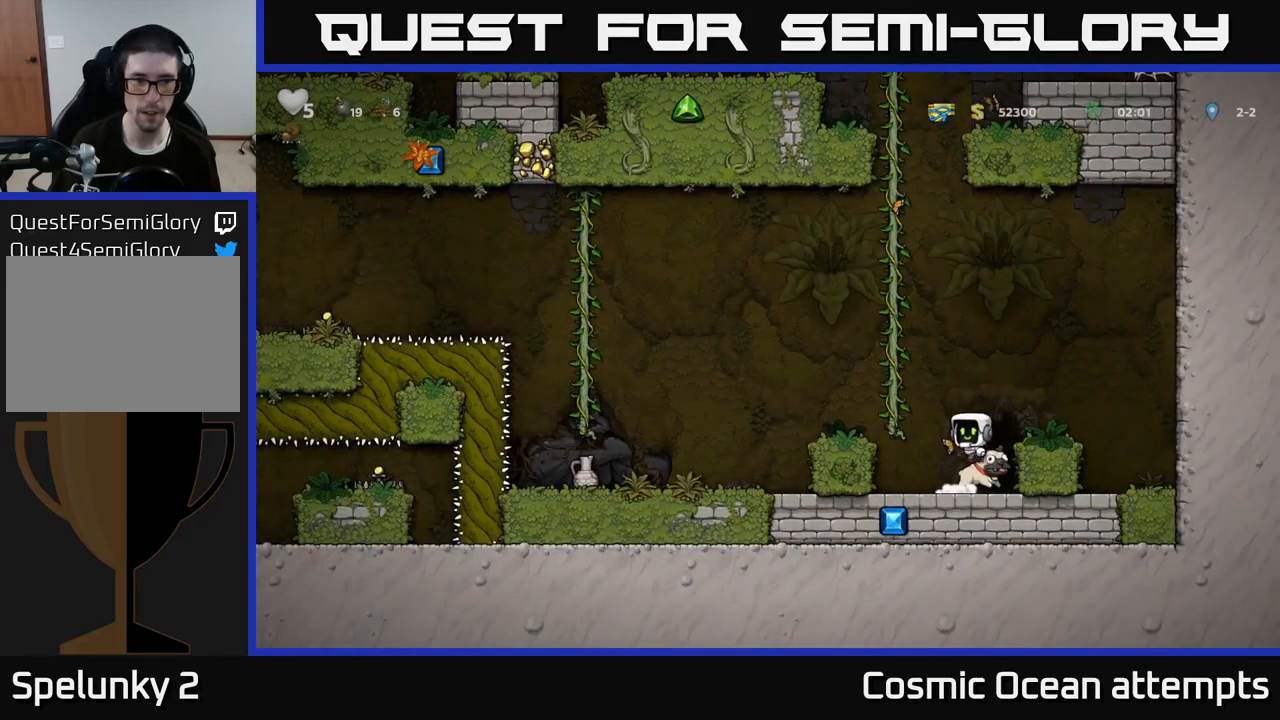
{"buttons": ["DPAD_UP"], "left_stick": "center", "right_stick": "center", "events": [[50, "DPAD_UP", "down"], [83, "DPAD_LEFT", "up"], [133, "A", "up"]]}
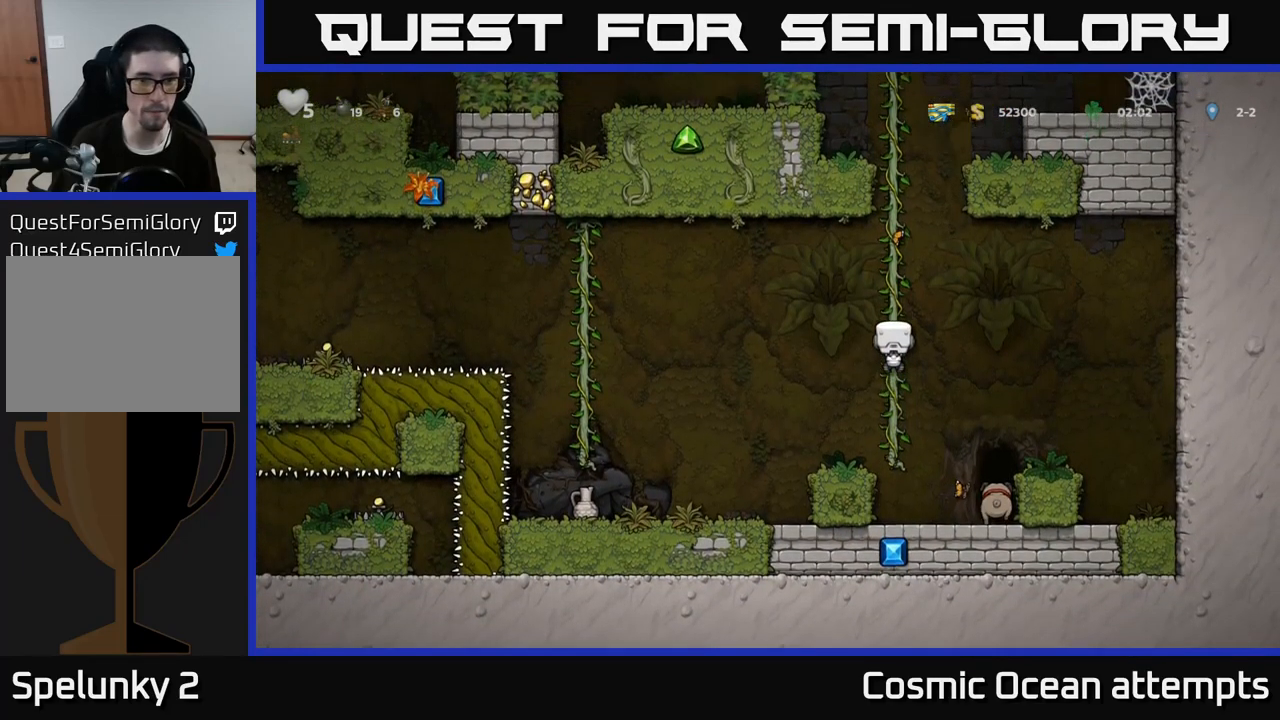
{"buttons": ["DPAD_UP"], "left_stick": "center", "right_stick": "center", "events": []}
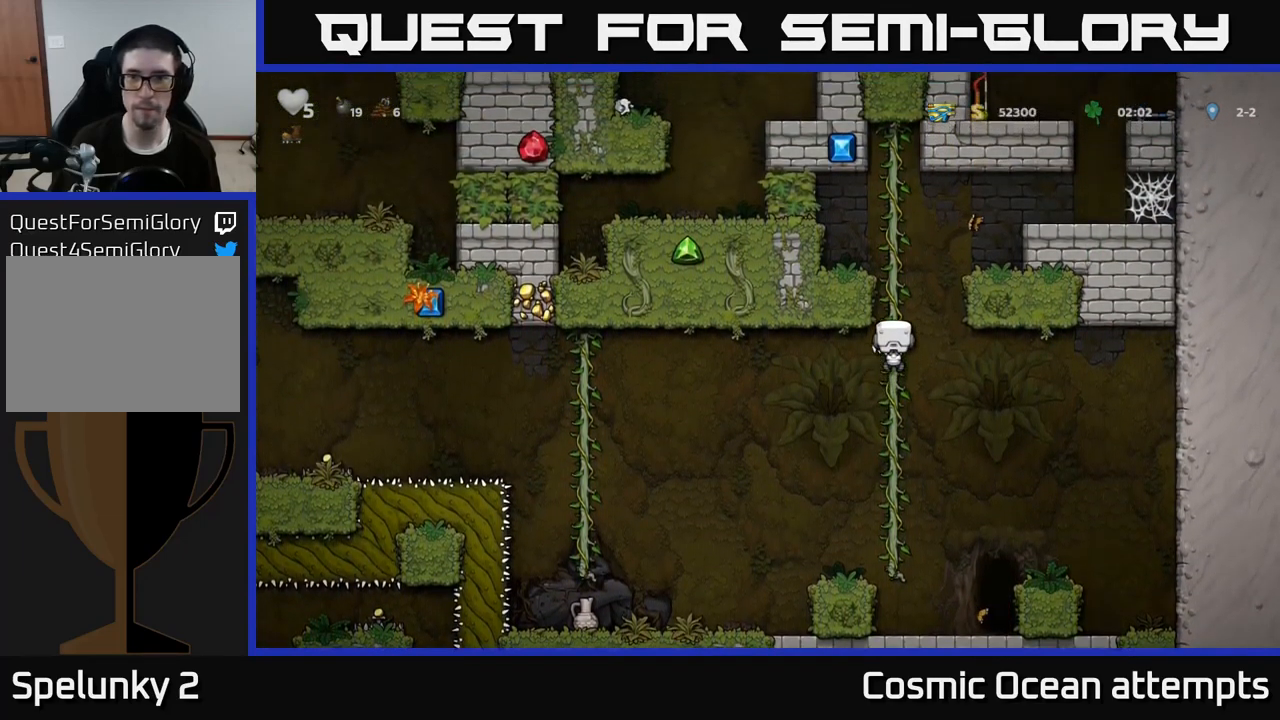
{"buttons": [], "left_stick": "center", "right_stick": "center", "events": [[233, "DPAD_UP", "up"]]}
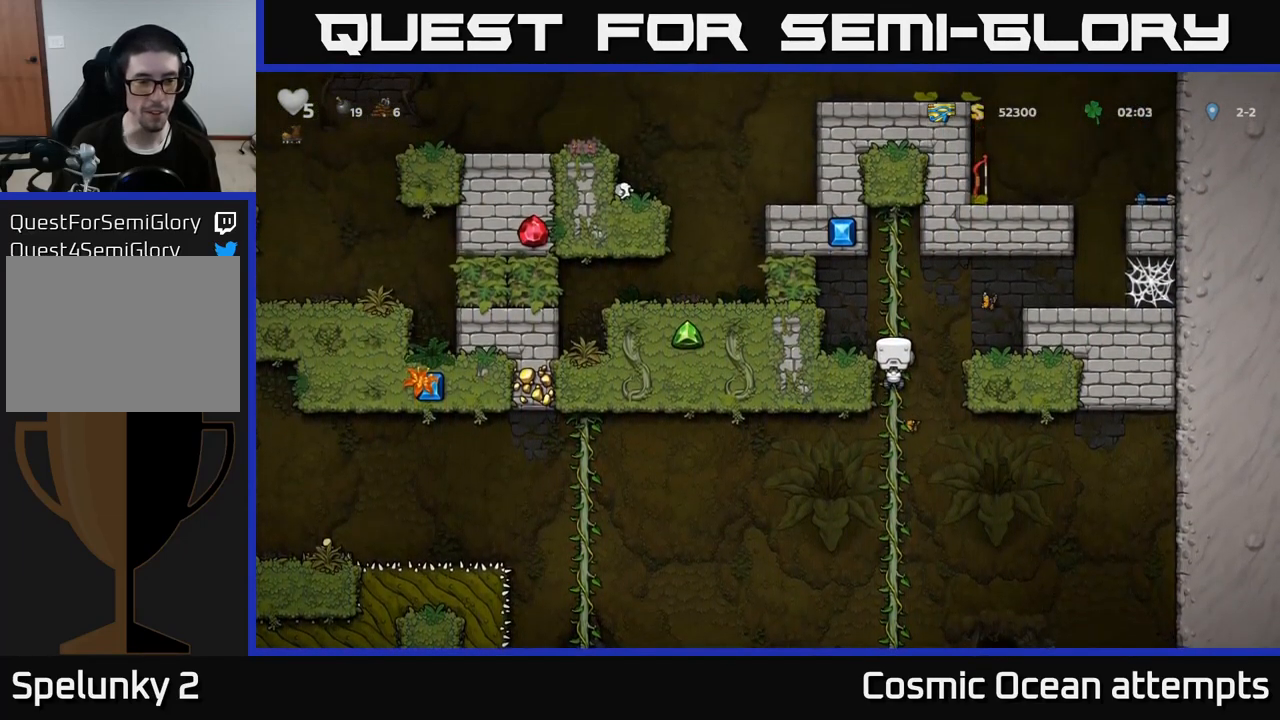
{"buttons": [], "left_stick": "center", "right_stick": "center", "events": []}
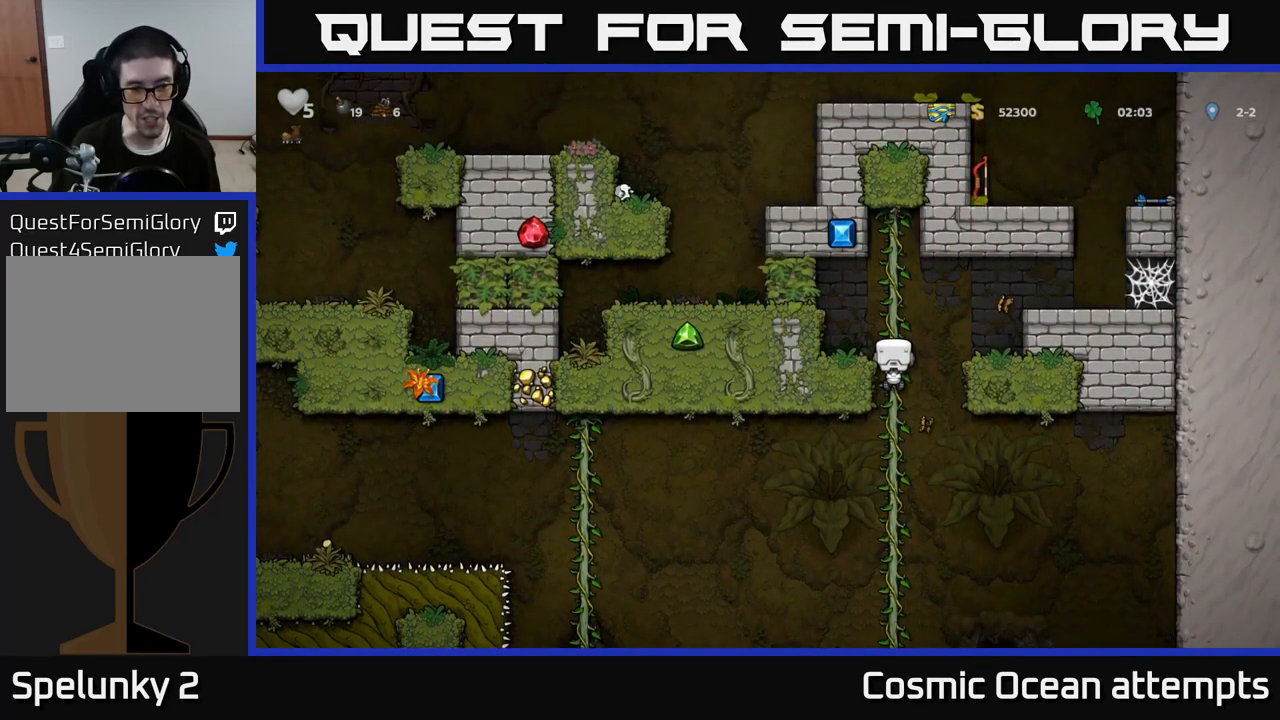
{"buttons": ["A", "DPAD_RIGHT"], "left_stick": "center", "right_stick": "center", "events": [[334, "DPAD_RIGHT", "down"], [384, "A", "down"]]}
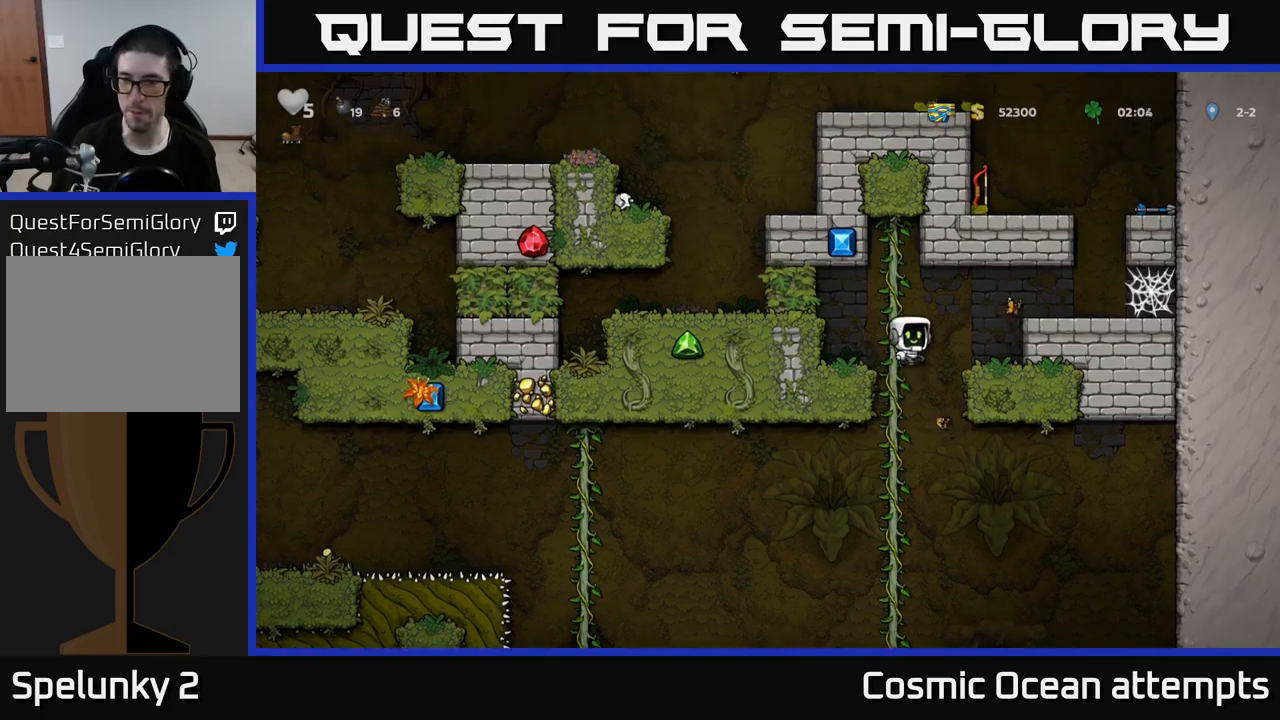
{"buttons": [], "left_stick": "center", "right_stick": "center", "events": [[234, "A", "up"], [350, "DPAD_RIGHT", "up"]]}
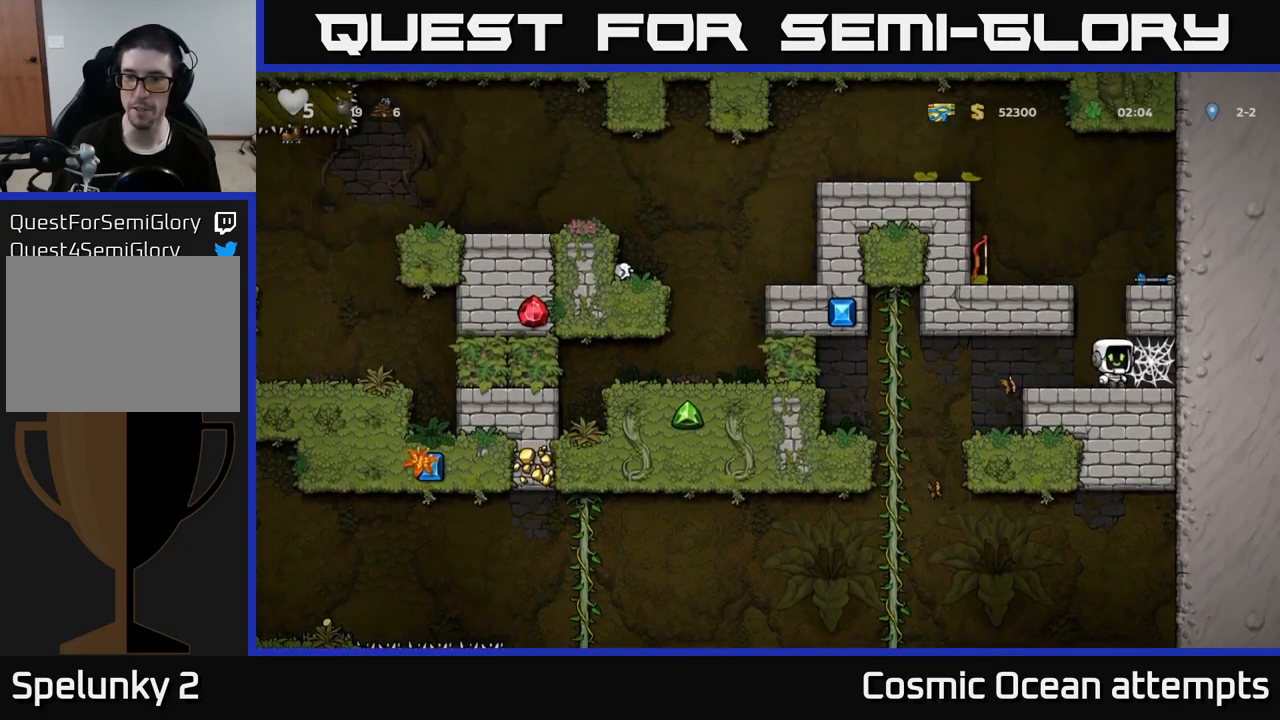
{"buttons": ["A"], "left_stick": "center", "right_stick": "center", "events": [[284, "A", "down"], [317, "DPAD_LEFT", "down"], [384, "DPAD_LEFT", "up"]]}
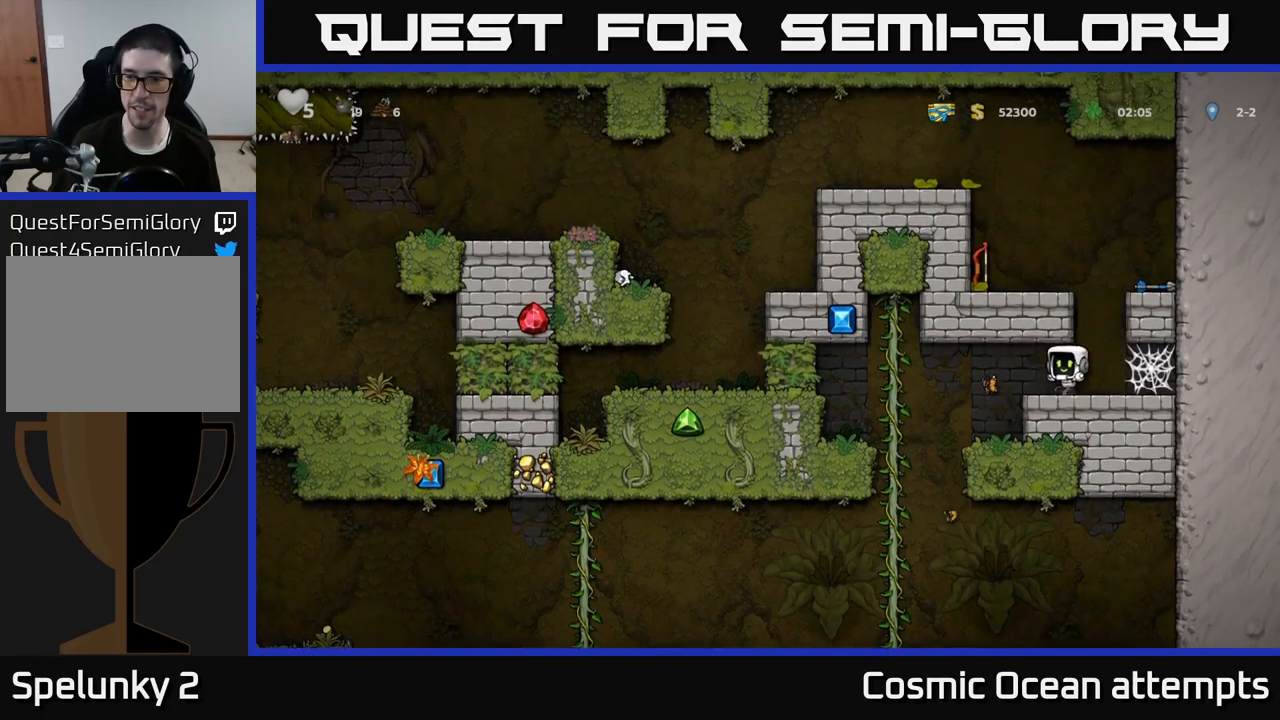
{"buttons": ["A", "DPAD_LEFT"], "left_stick": "center", "right_stick": "center", "events": [[34, "A", "up"], [217, "DPAD_RIGHT", "down"], [334, "A", "down"], [334, "DPAD_RIGHT", "up"], [384, "DPAD_LEFT", "down"]]}
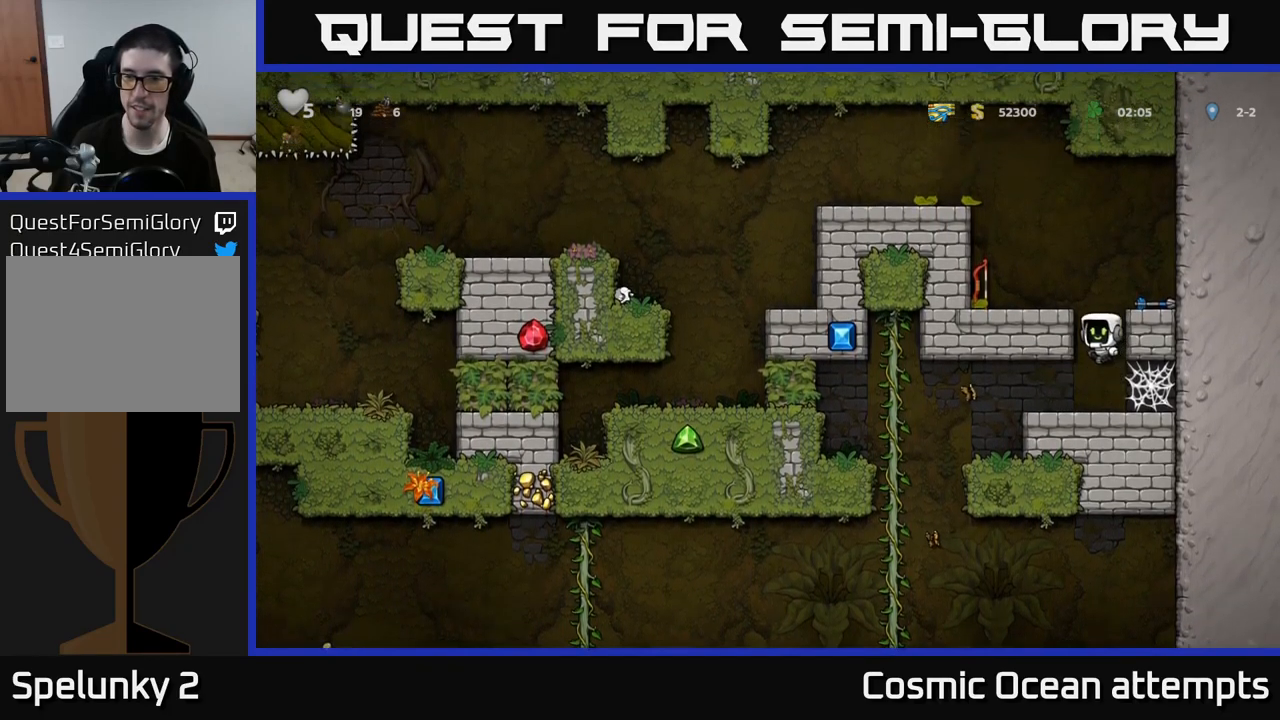
{"buttons": ["DPAD_LEFT"], "left_stick": "center", "right_stick": "center", "events": [[17, "A", "up"], [234, "A", "down"], [334, "A", "up"]]}
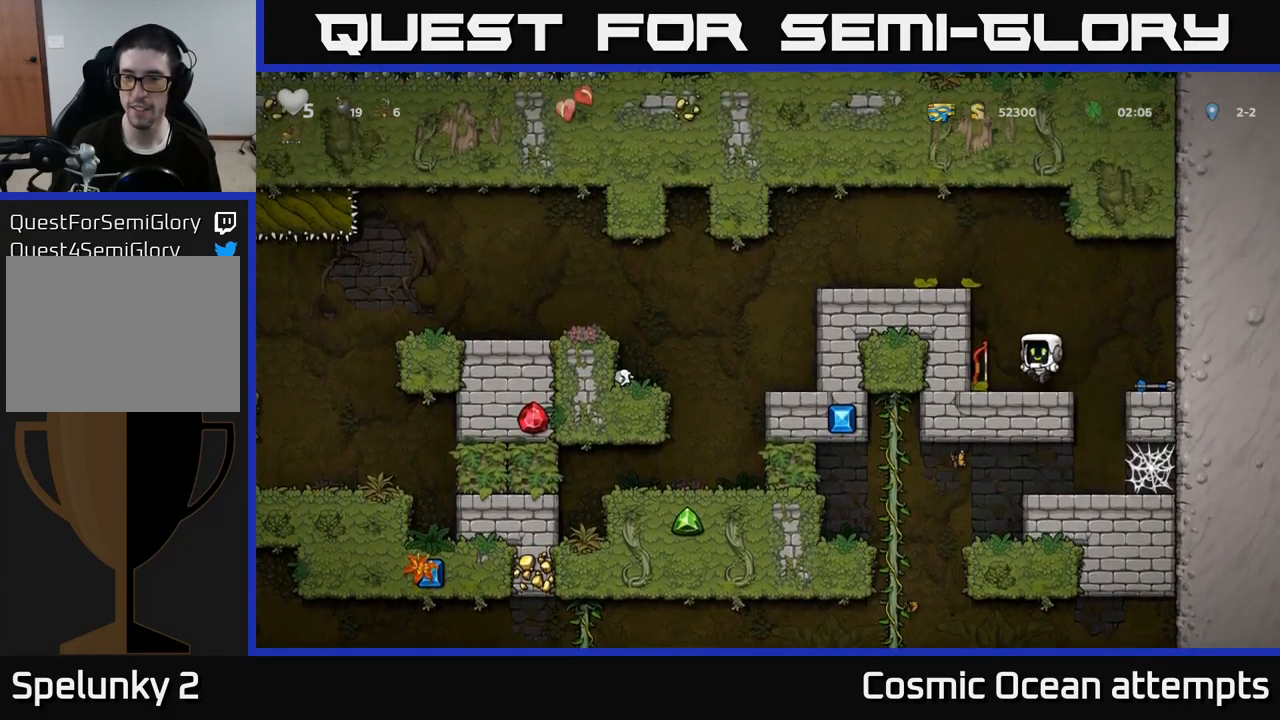
{"buttons": ["DPAD_RIGHT"], "left_stick": "center", "right_stick": "center", "events": [[67, "DPAD_DOWN", "down"], [117, "DPAD_LEFT", "up"], [200, "X", "down"], [267, "DPAD_DOWN", "up"], [267, "DPAD_RIGHT", "down"], [284, "X", "up"], [350, "A", "down"], [434, "A", "up"]]}
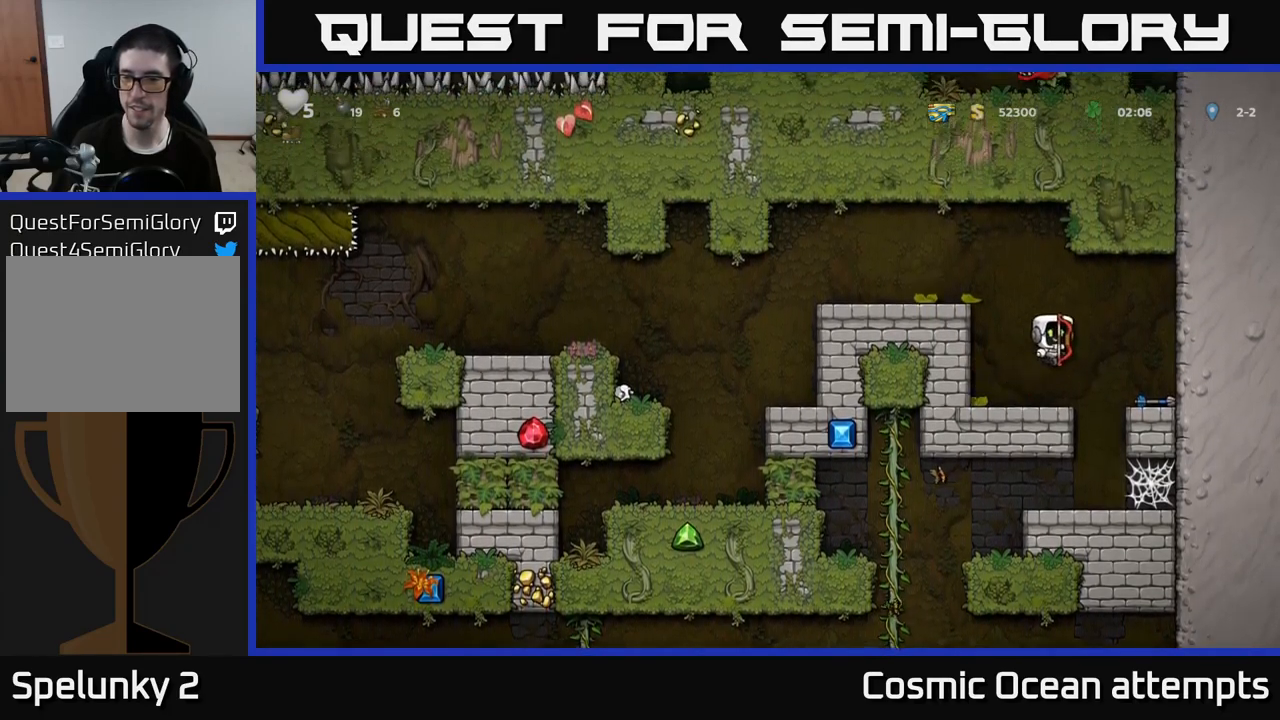
{"buttons": [], "left_stick": "center", "right_stick": "center", "events": [[250, "DPAD_RIGHT", "up"], [317, "DPAD_LEFT", "down"], [450, "DPAD_LEFT", "up"]]}
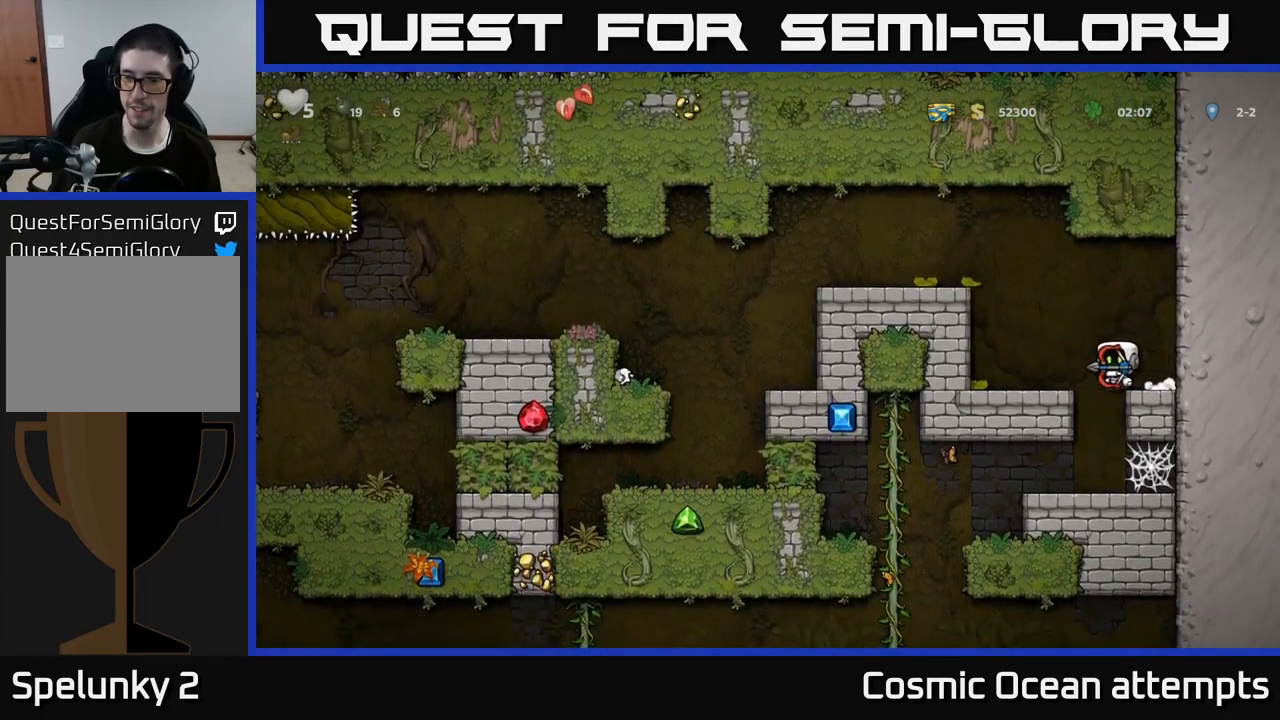
{"buttons": [], "left_stick": "center", "right_stick": "center", "events": []}